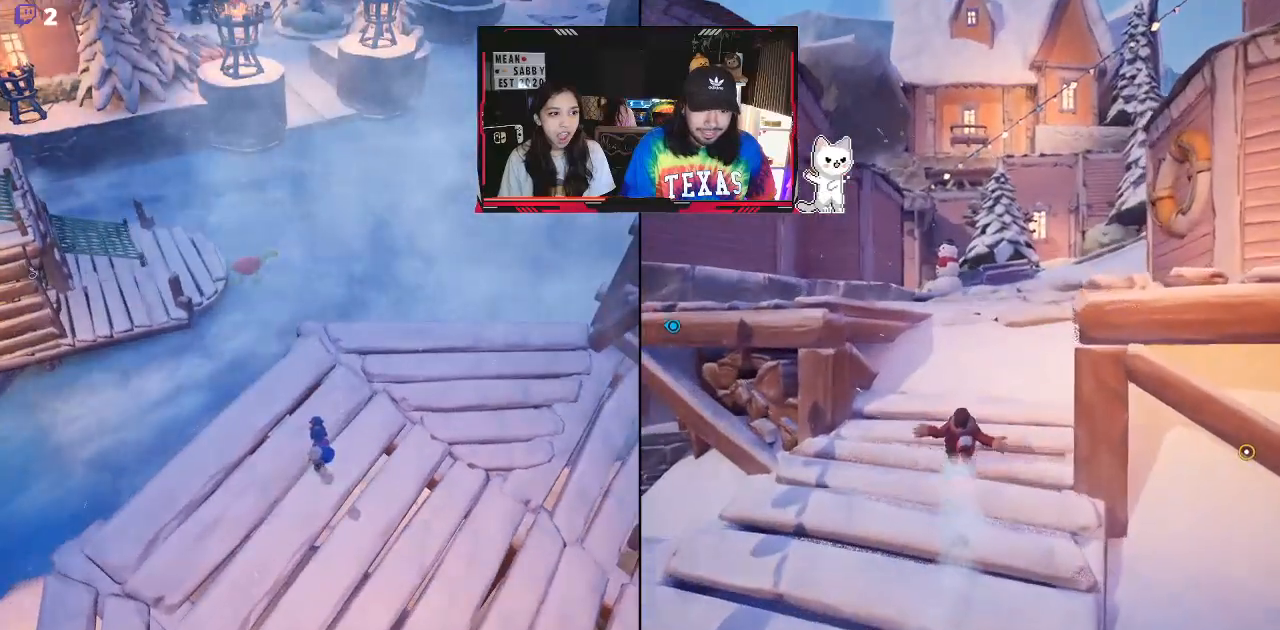
Gameplay with a controller (Xbox layout); each line is a JSON object with the inputs held at the frame after it. "events" lists button and stick changes between this image and that frame as [ms after this image, input, new state], when the widget could be followed in between.
{"buttons": [], "left_stick": "center", "right_stick": "left", "events": [[300, "right_stick", "left"]]}
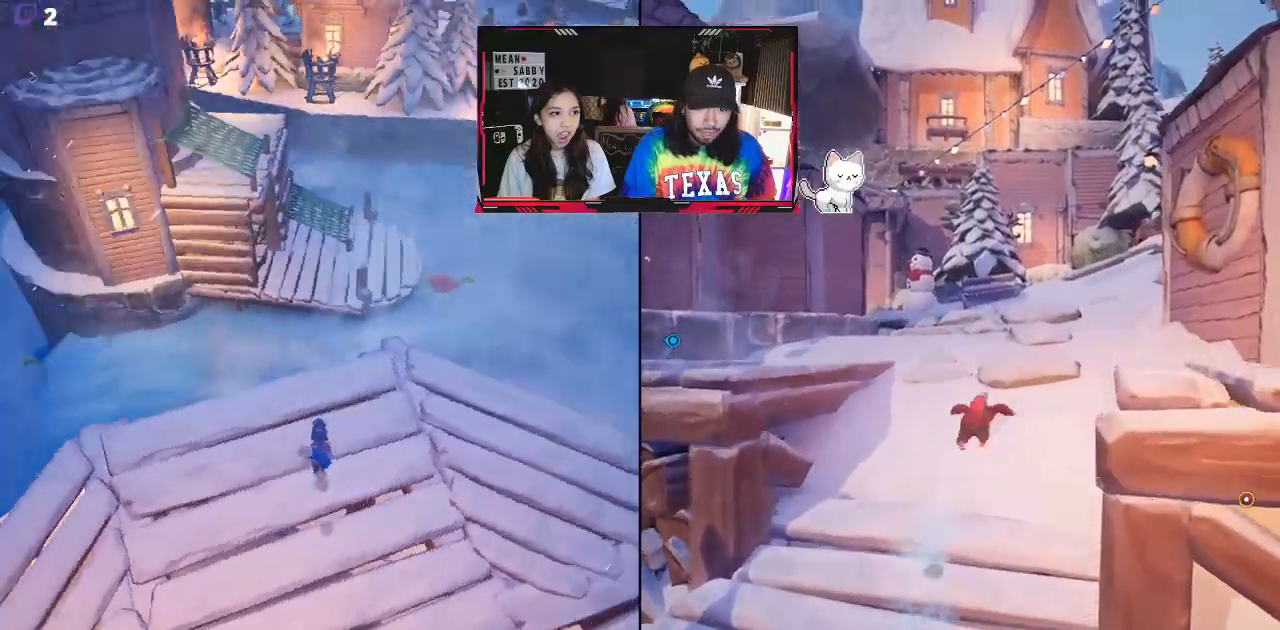
{"buttons": [], "left_stick": "center", "right_stick": "center", "events": [[183, "right_stick", "center"]]}
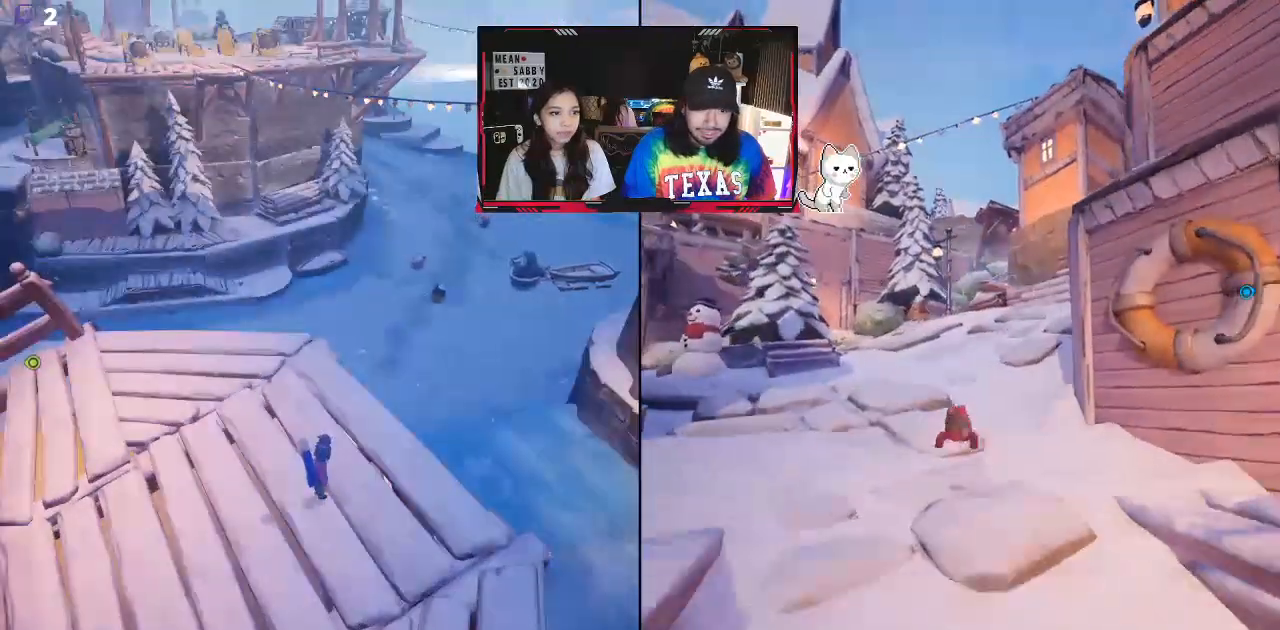
{"buttons": [], "left_stick": "center", "right_stick": "right", "events": [[433, "right_stick", "right"]]}
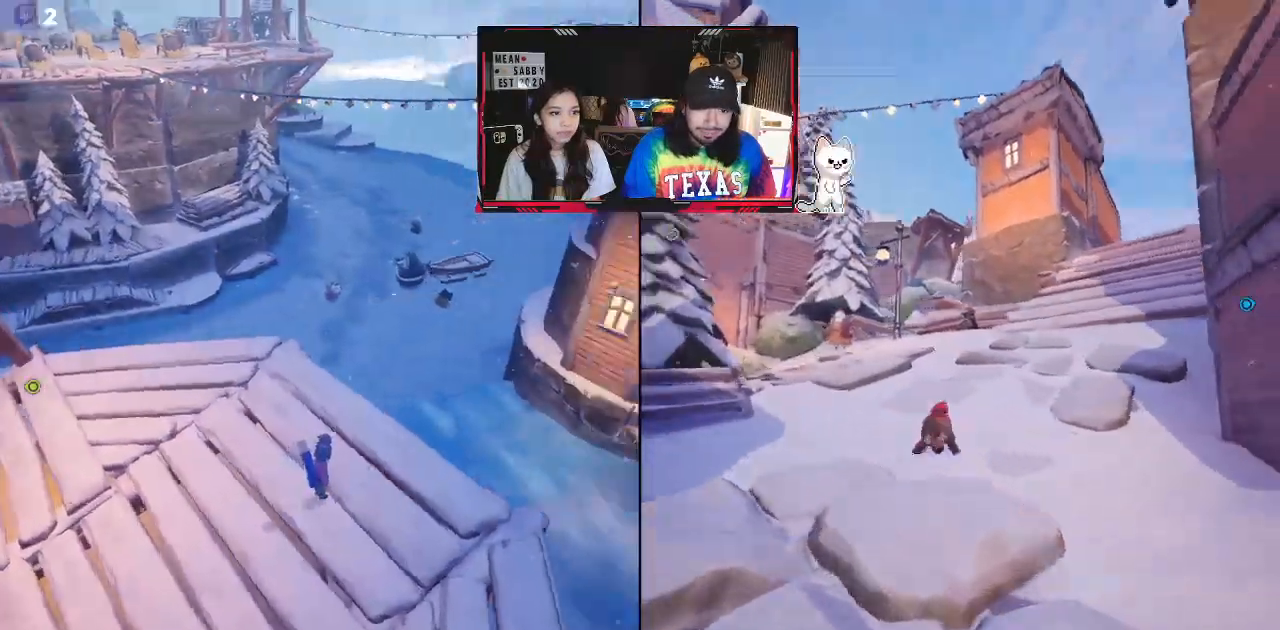
{"buttons": [], "left_stick": "up", "right_stick": "center", "events": [[233, "right_stick", "center"], [450, "left_stick", "up"]]}
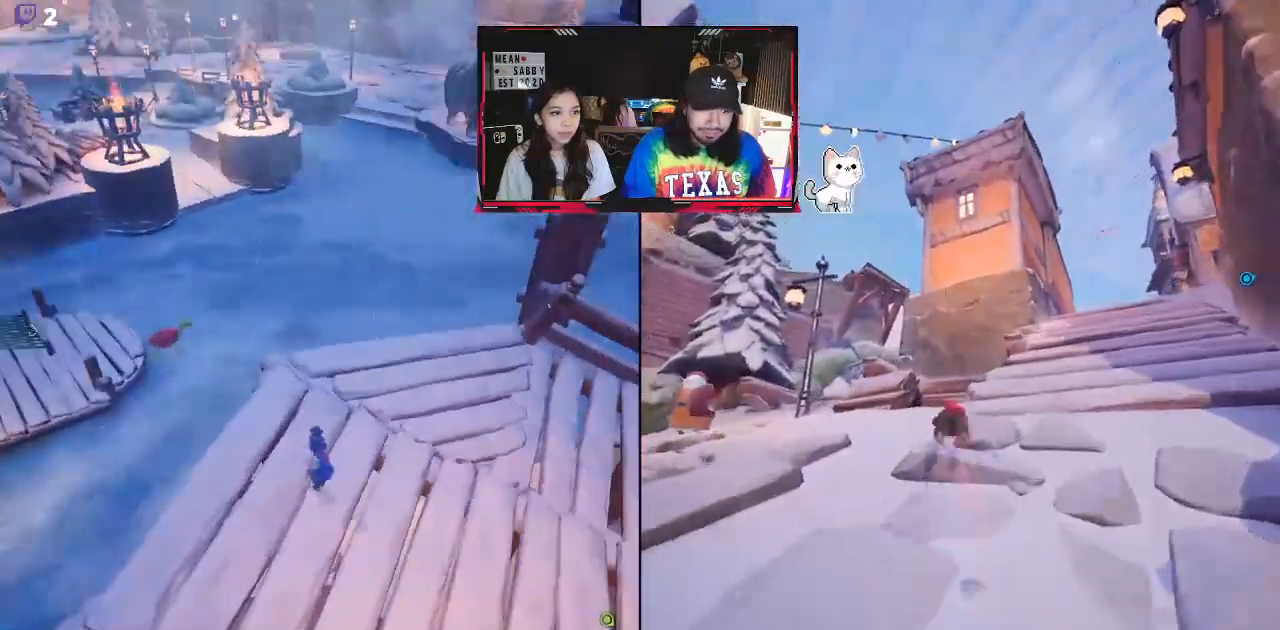
{"buttons": [], "left_stick": "center", "right_stick": "center", "events": [[333, "left_stick", "center"]]}
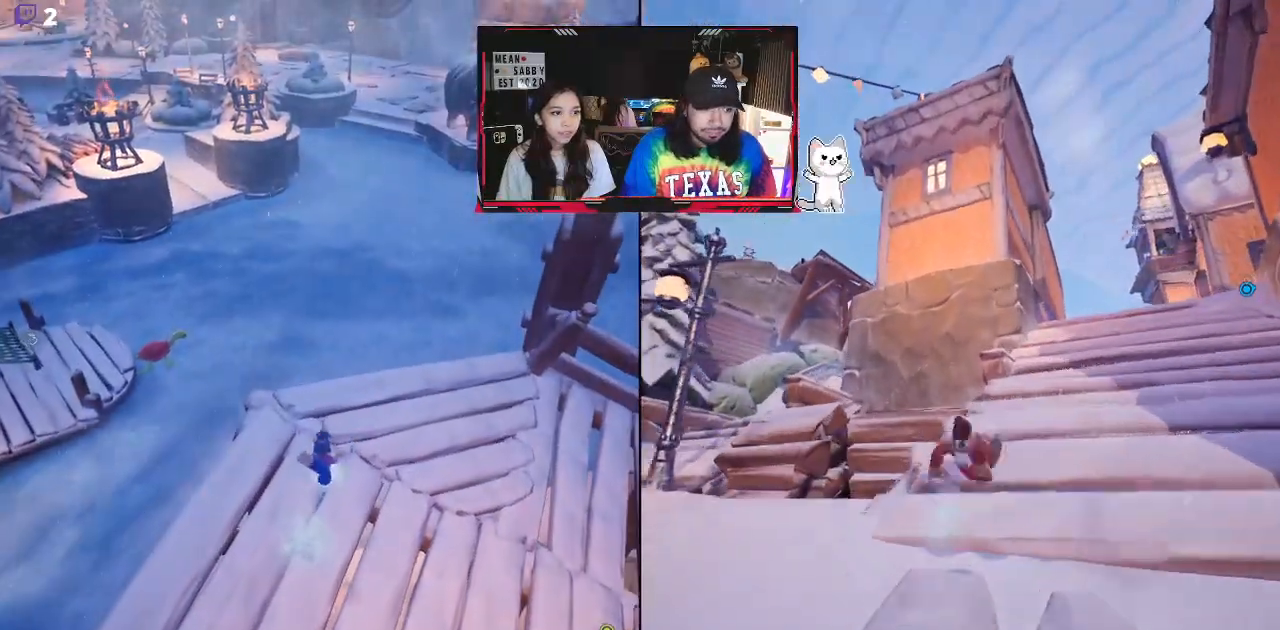
{"buttons": [], "left_stick": "center", "right_stick": "left", "events": [[17, "left_stick", "up"], [317, "left_stick", "center"], [317, "right_stick", "left"]]}
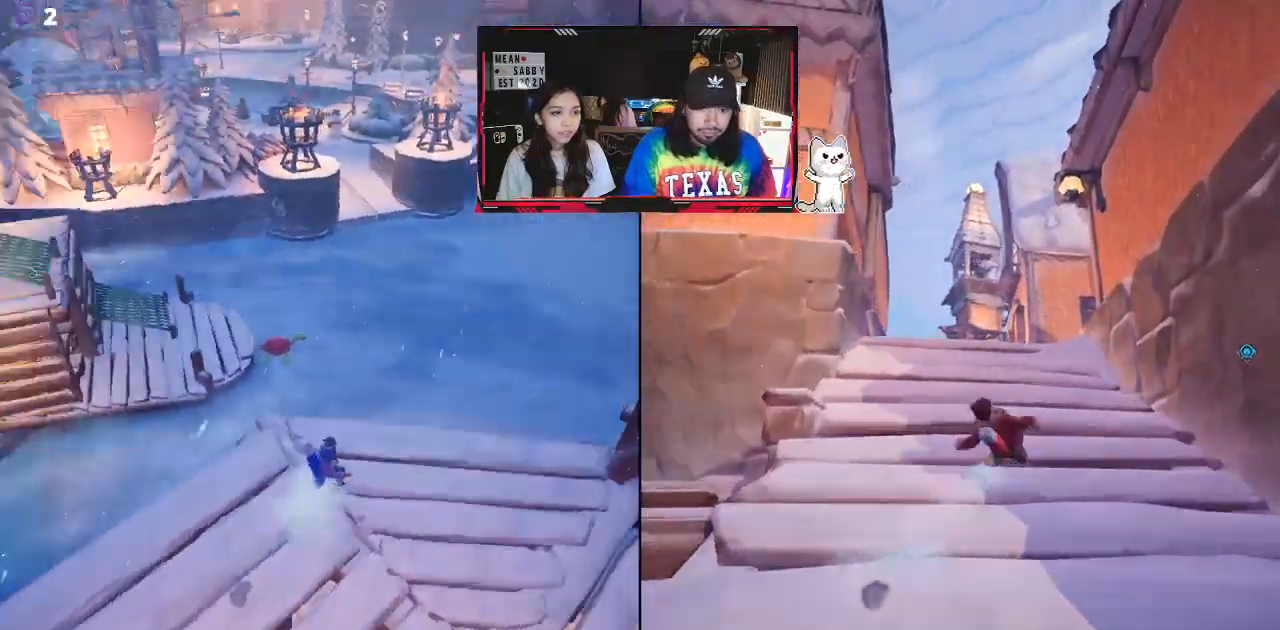
{"buttons": [], "left_stick": "center", "right_stick": "down-right", "events": [[67, "right_stick", "center"], [317, "right_stick", "down-right"]]}
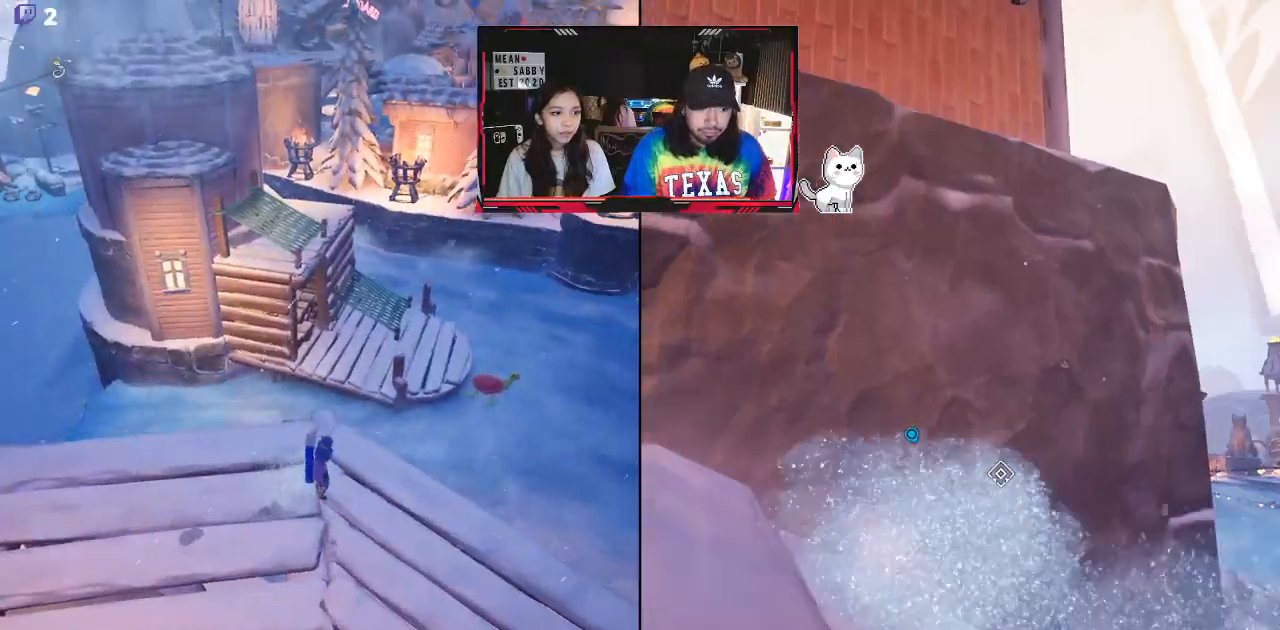
{"buttons": [], "left_stick": "center", "right_stick": "center", "events": [[383, "right_stick", "center"]]}
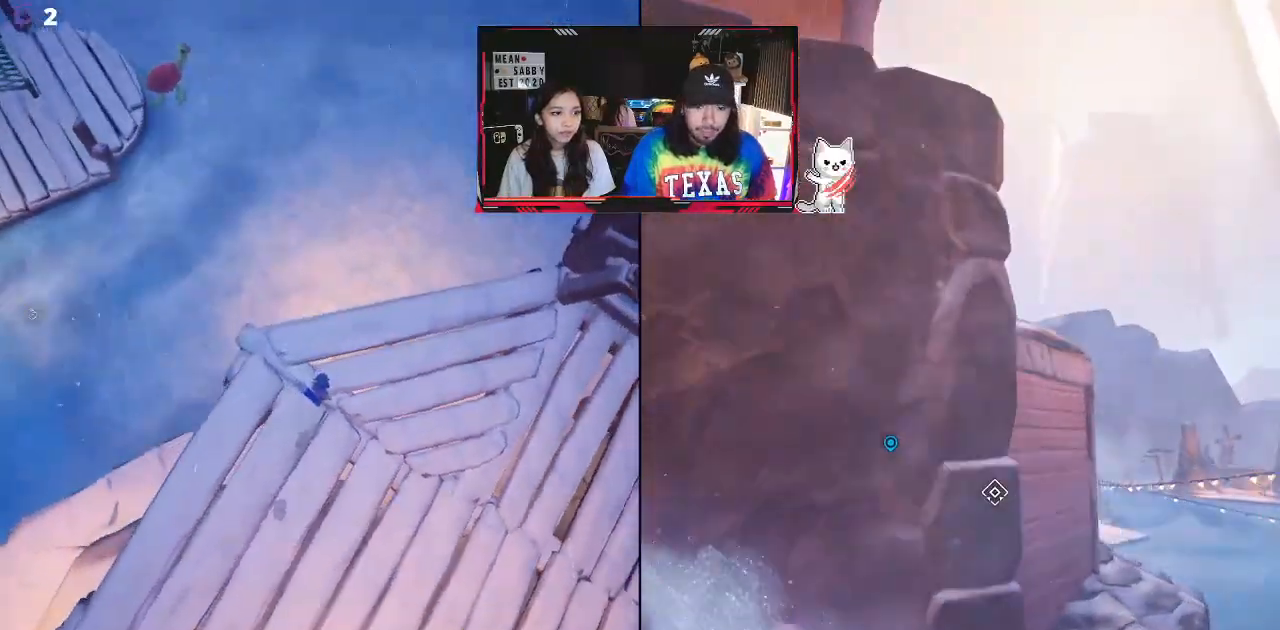
{"buttons": [], "left_stick": "center", "right_stick": "up-right", "events": [[333, "right_stick", "up-right"]]}
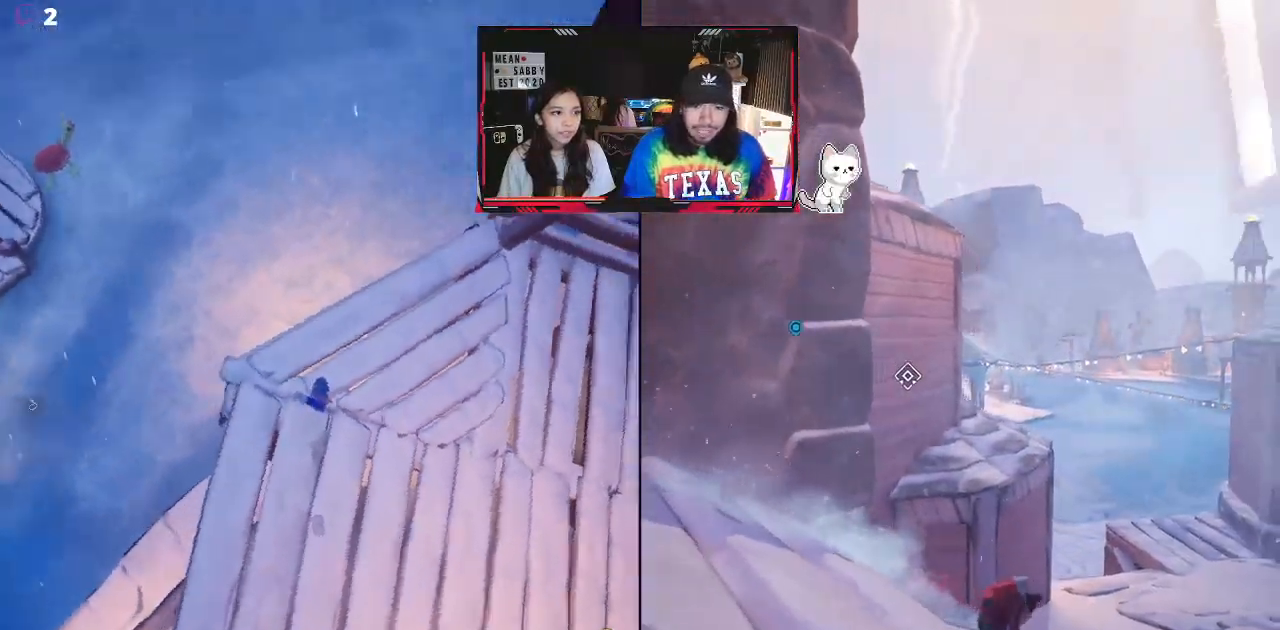
{"buttons": [], "left_stick": "up-right", "right_stick": "center", "events": [[317, "right_stick", "center"], [333, "left_stick", "up"], [417, "left_stick", "up-right"]]}
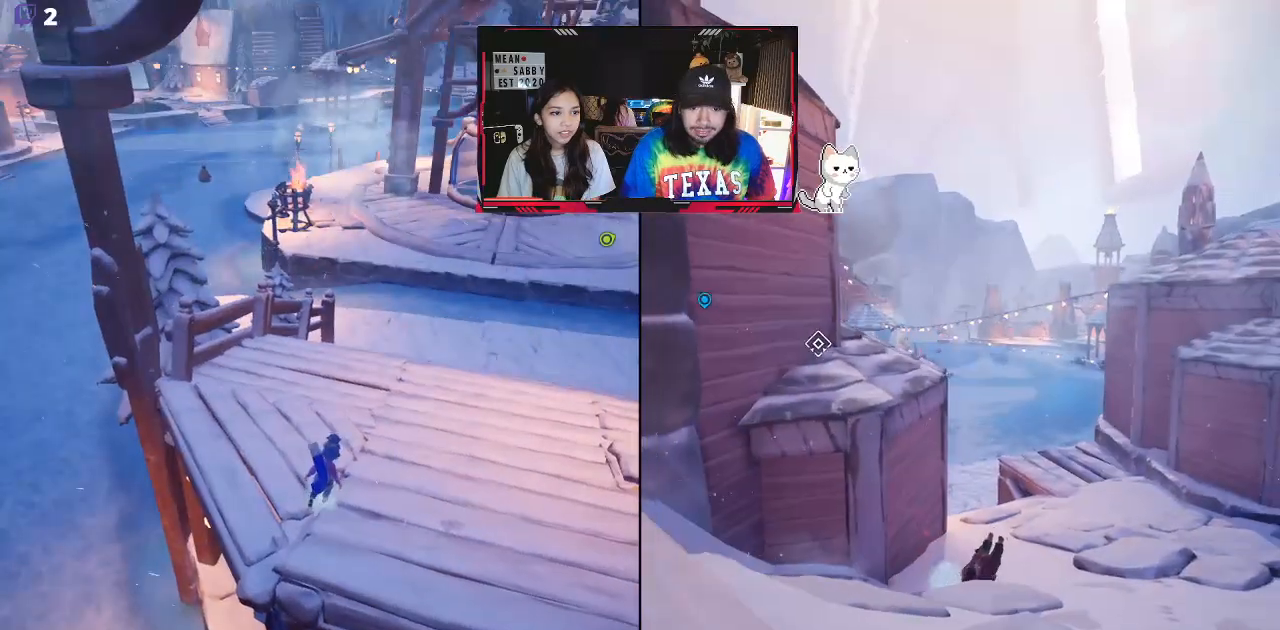
{"buttons": ["X"], "left_stick": "up-right", "right_stick": "center", "events": [[450, "X", "down"]]}
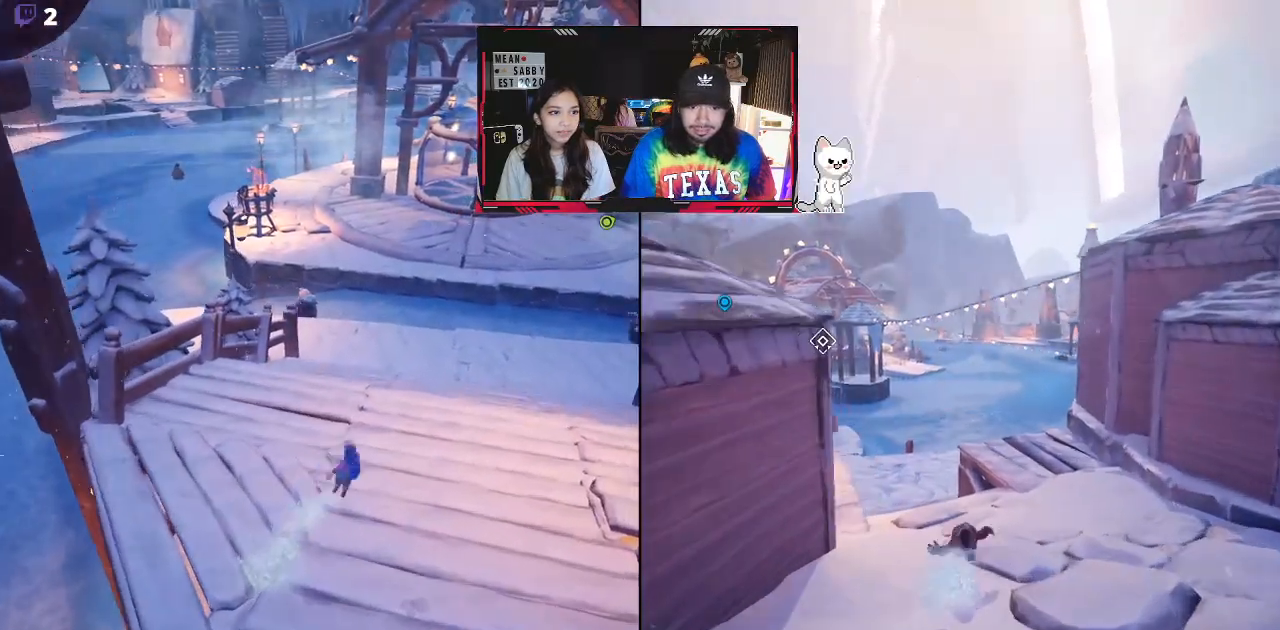
{"buttons": ["X"], "left_stick": "up-right", "right_stick": "center", "events": [[183, "X", "up"], [417, "X", "down"]]}
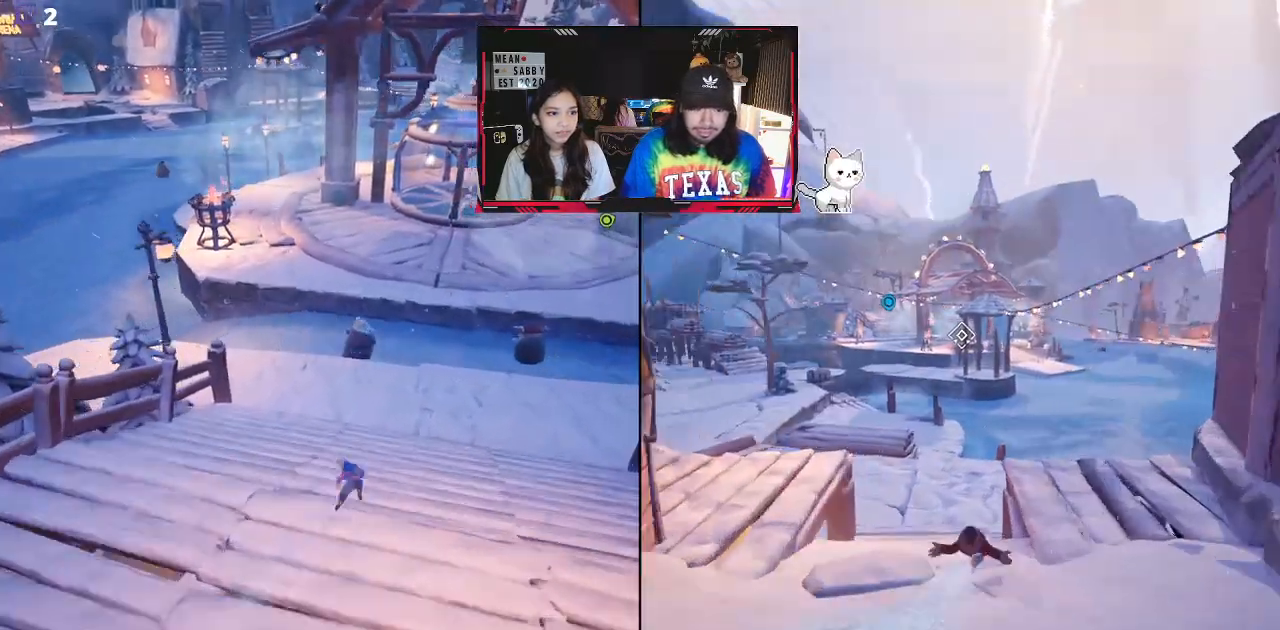
{"buttons": [], "left_stick": "up-right", "right_stick": "center", "events": [[150, "X", "up"]]}
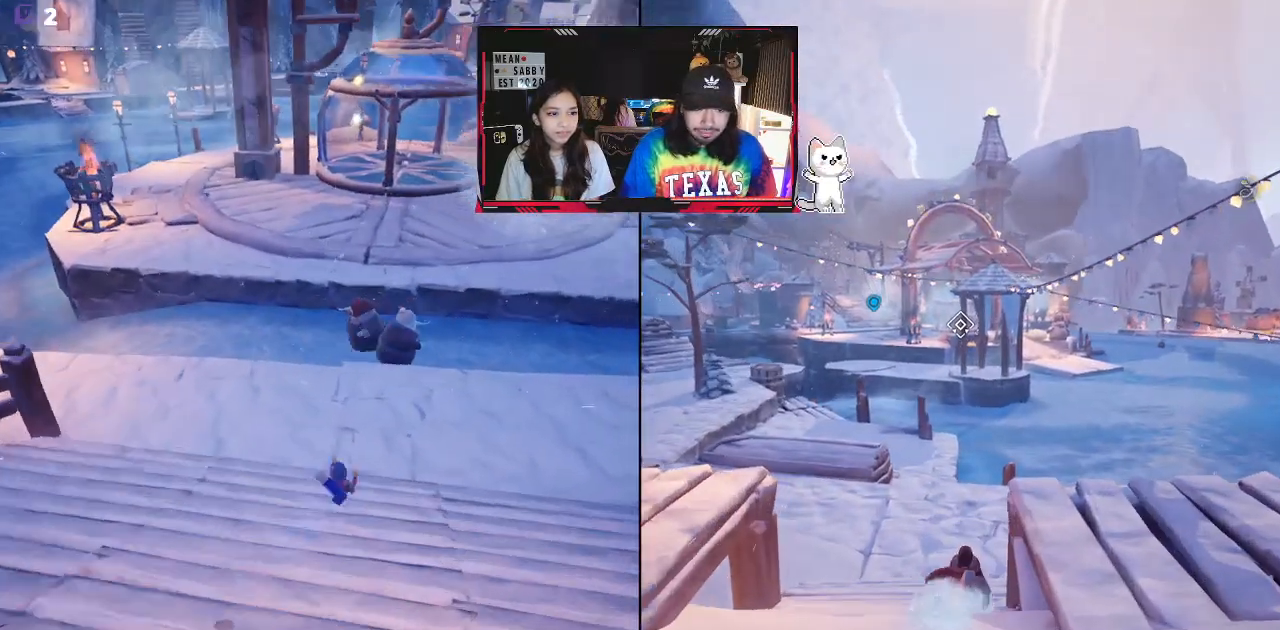
{"buttons": [], "left_stick": "up", "right_stick": "center", "events": [[500, "left_stick", "up"]]}
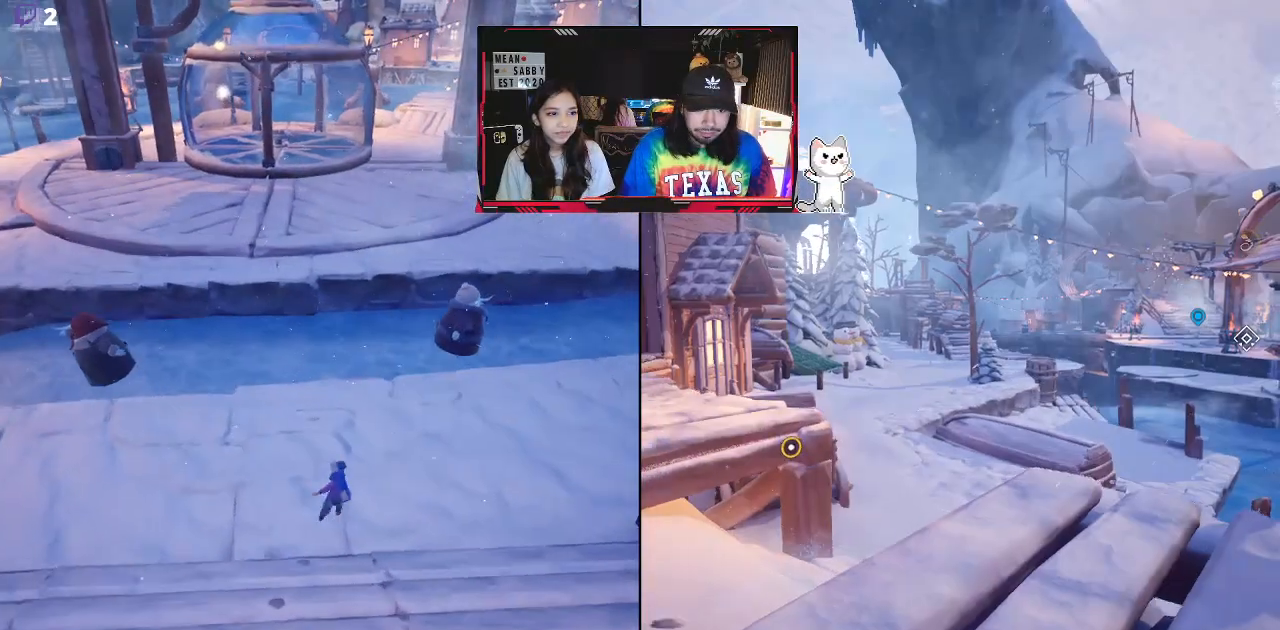
{"buttons": [], "left_stick": "up", "right_stick": "center", "events": []}
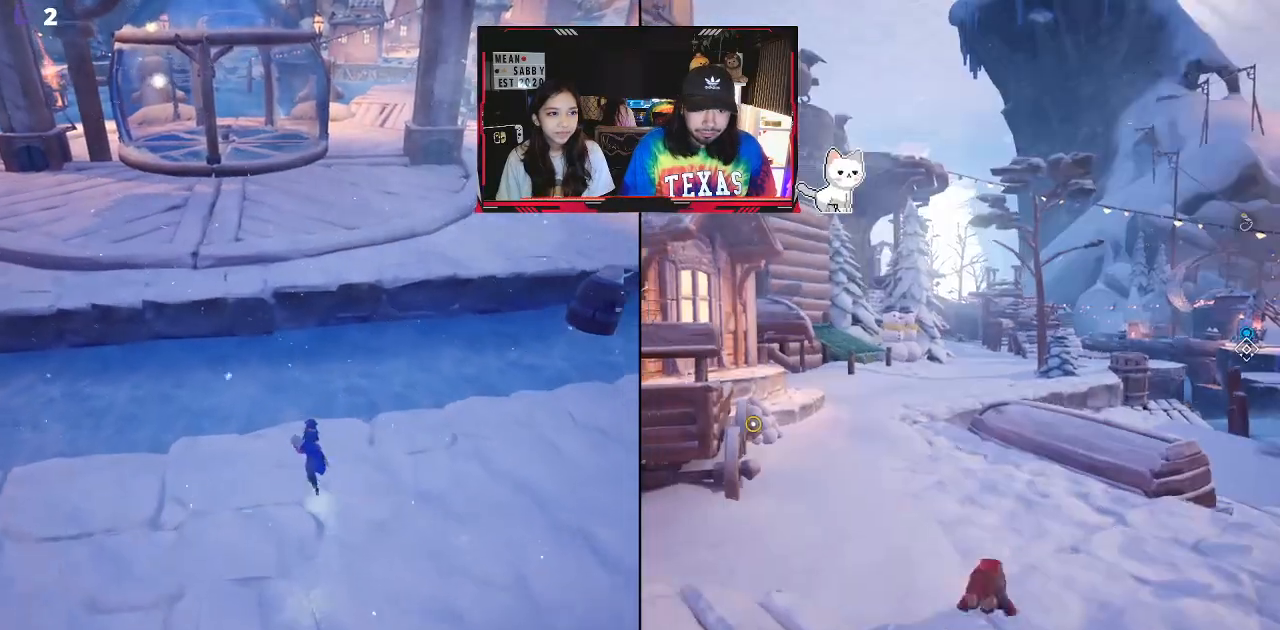
{"buttons": [], "left_stick": "up", "right_stick": "center", "events": [[283, "A", "down"], [467, "A", "up"]]}
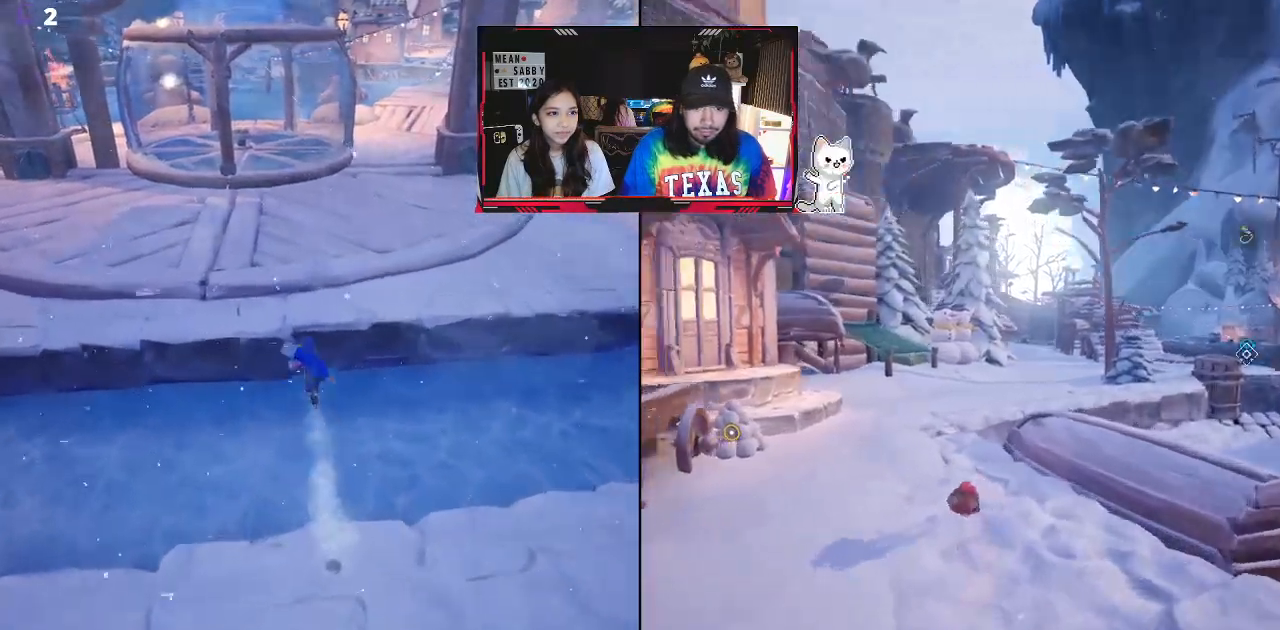
{"buttons": [], "left_stick": "up", "right_stick": "center", "events": [[117, "X", "down"], [267, "X", "up"]]}
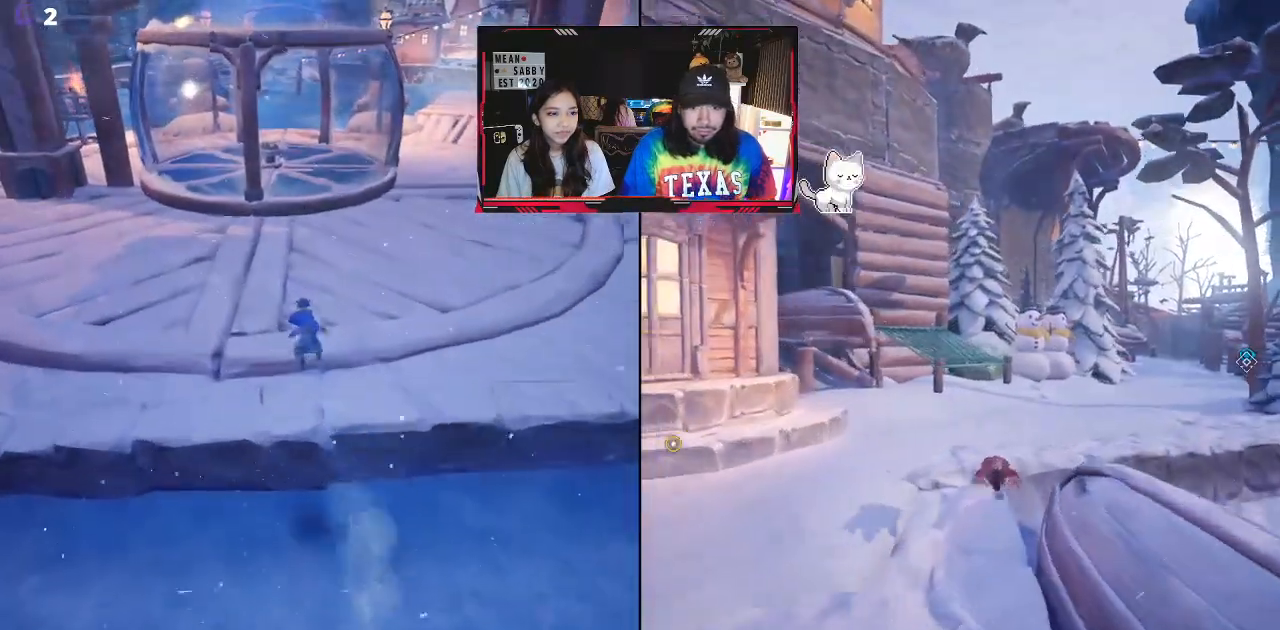
{"buttons": [], "left_stick": "up", "right_stick": "center", "events": []}
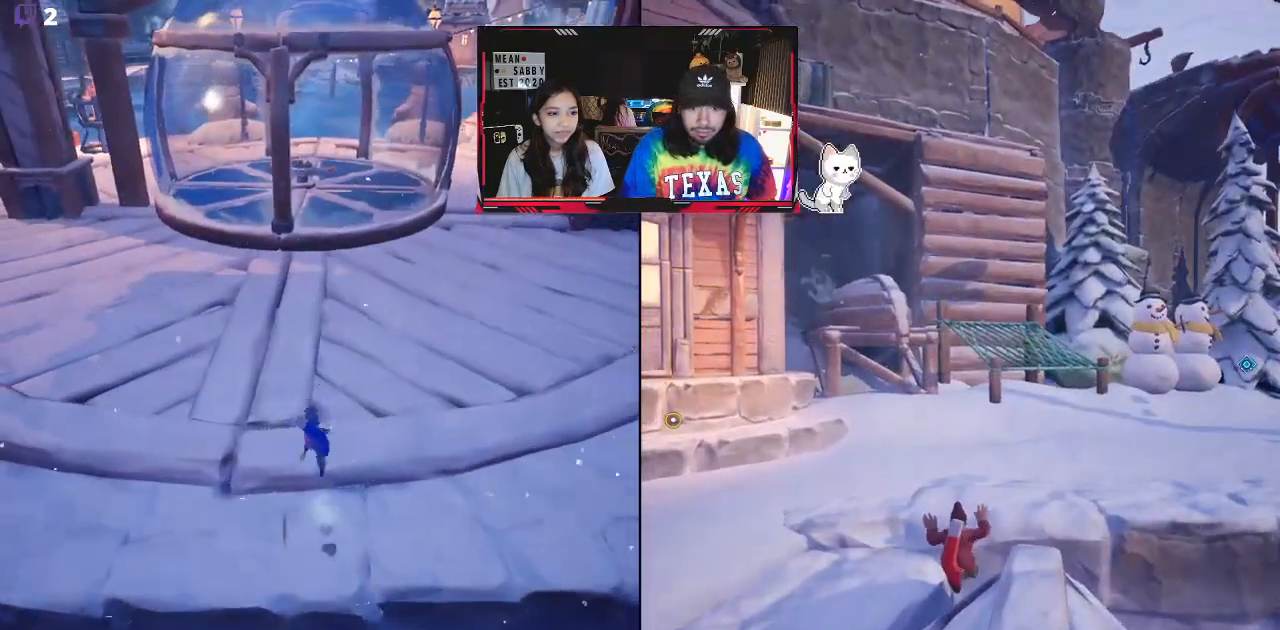
{"buttons": [], "left_stick": "up", "right_stick": "center", "events": [[233, "right_stick", "up-right"], [417, "right_stick", "center"]]}
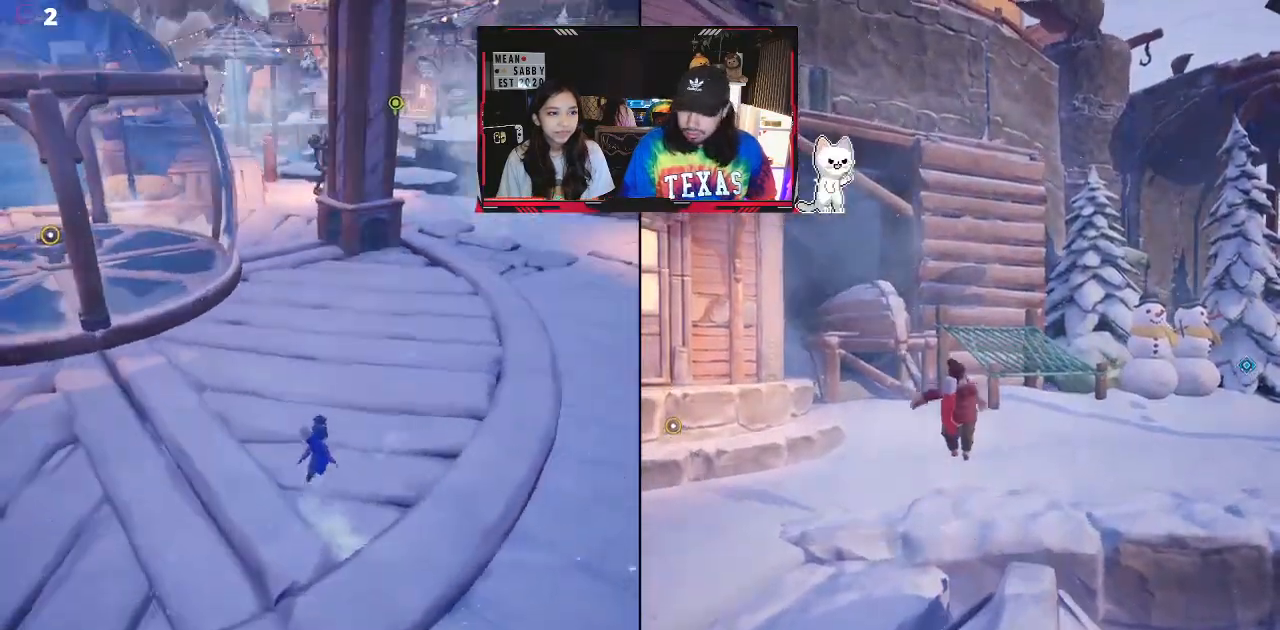
{"buttons": [], "left_stick": "up-right", "right_stick": "center", "events": [[50, "A", "down"], [250, "A", "up"], [383, "left_stick", "up-right"]]}
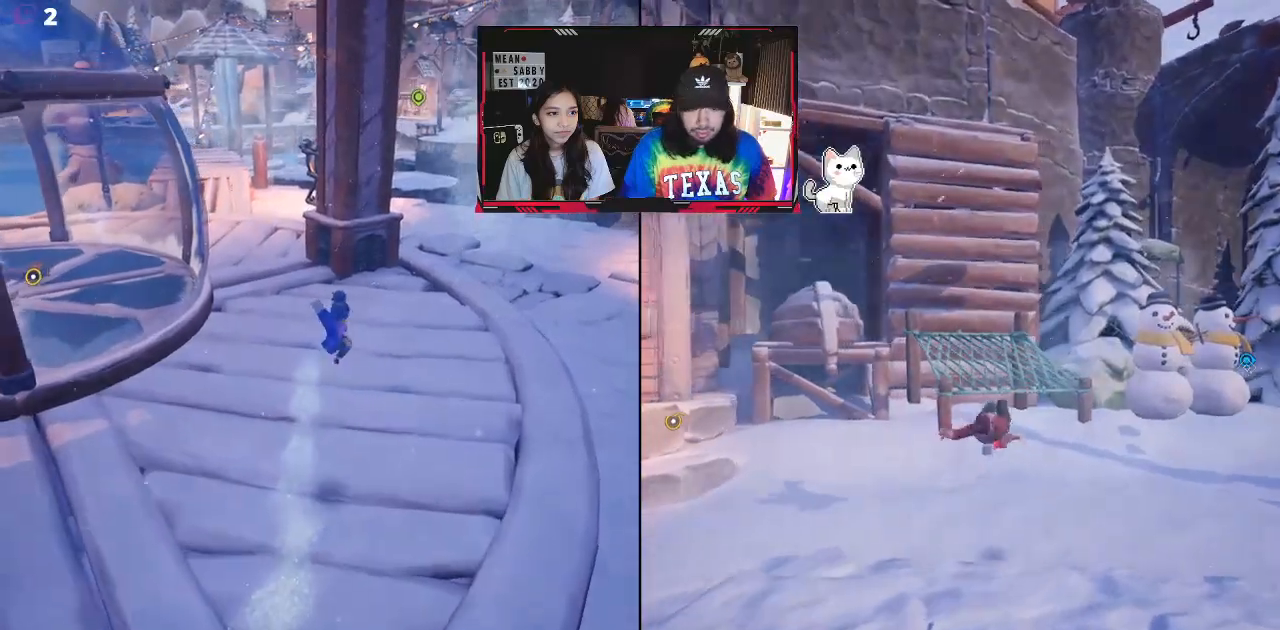
{"buttons": [], "left_stick": "up-right", "right_stick": "center", "events": [[300, "A", "down"], [417, "A", "up"]]}
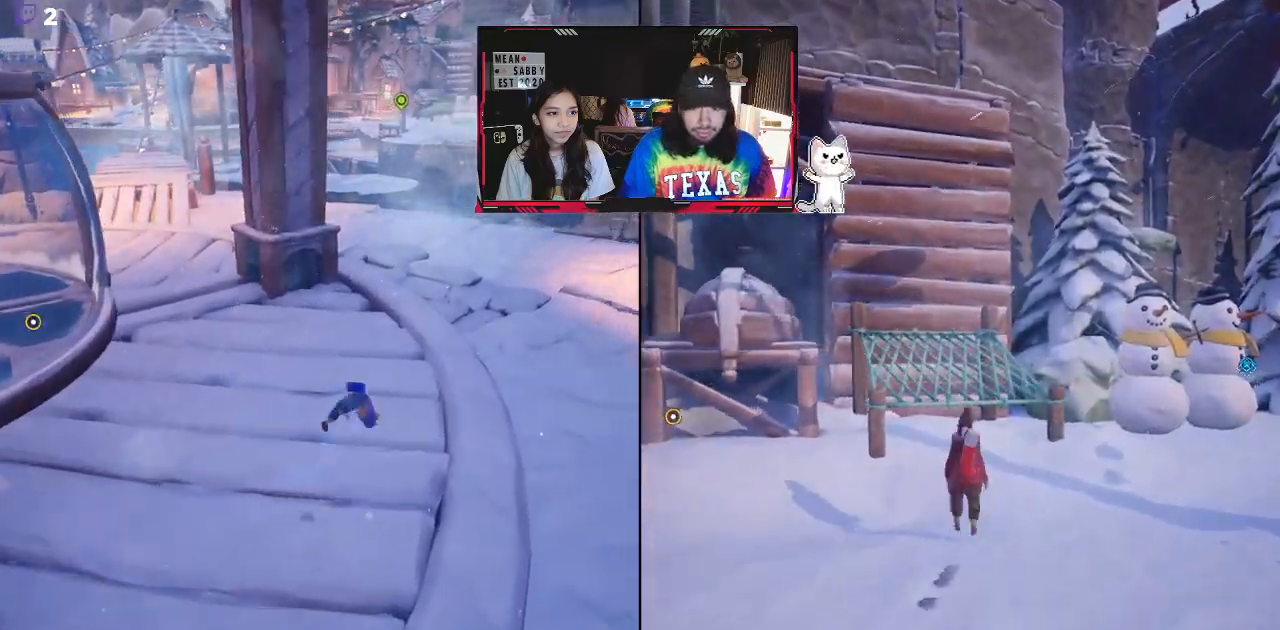
{"buttons": [], "left_stick": "up", "right_stick": "center", "events": [[200, "X", "down"], [267, "left_stick", "up"], [317, "X", "up"]]}
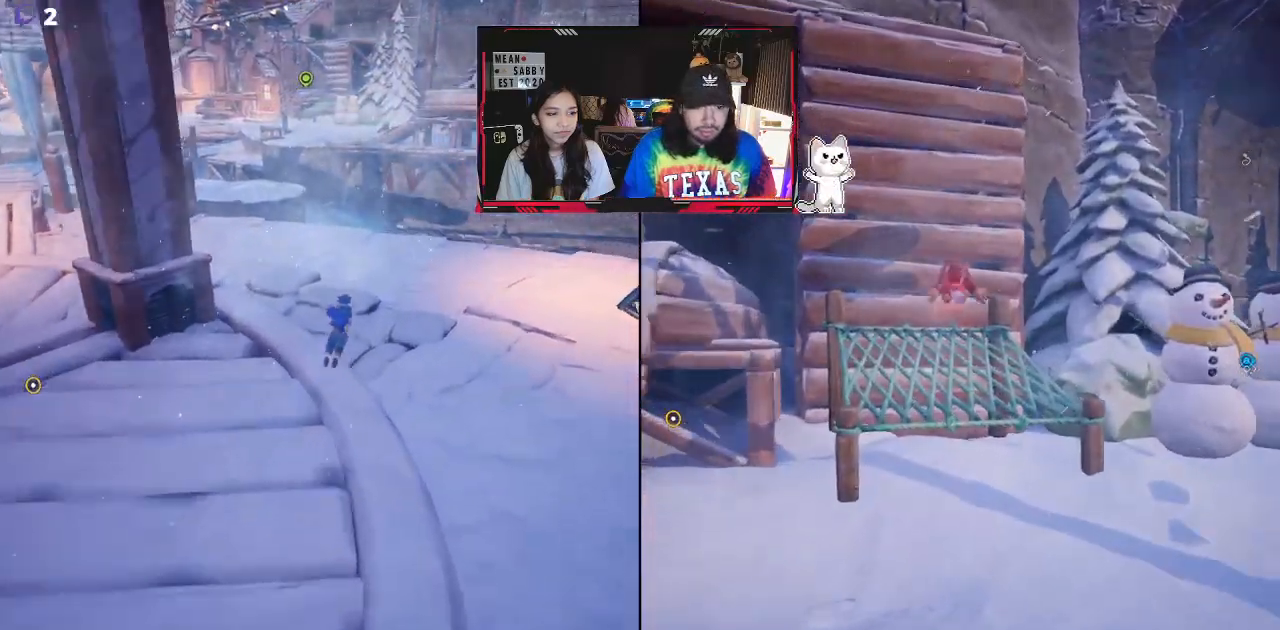
{"buttons": [], "left_stick": "up", "right_stick": "center", "events": [[167, "right_stick", "up-left"], [367, "right_stick", "center"]]}
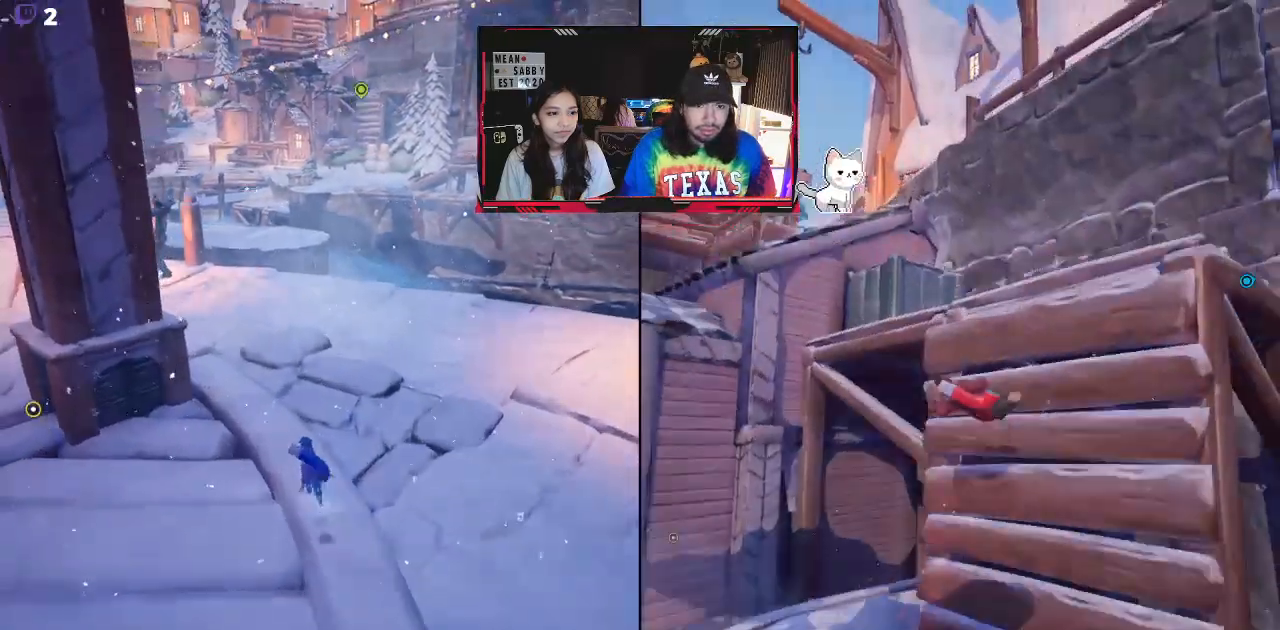
{"buttons": [], "left_stick": "up", "right_stick": "center", "events": []}
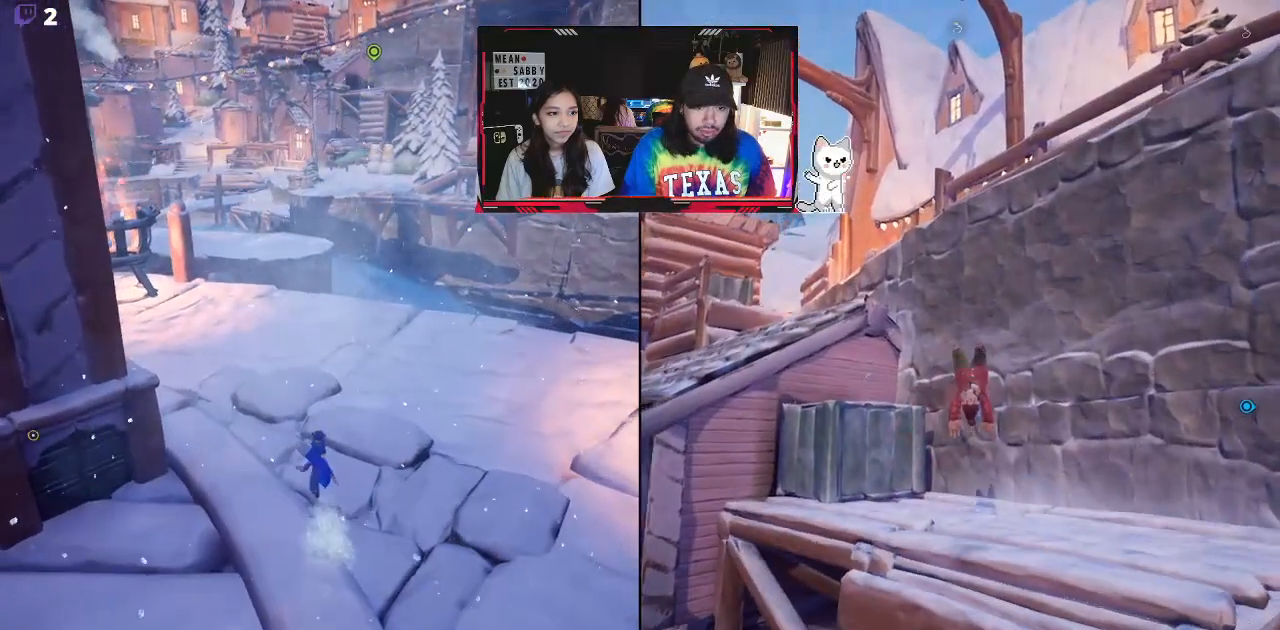
{"buttons": [], "left_stick": "up", "right_stick": "up-left", "events": [[267, "right_stick", "up-left"]]}
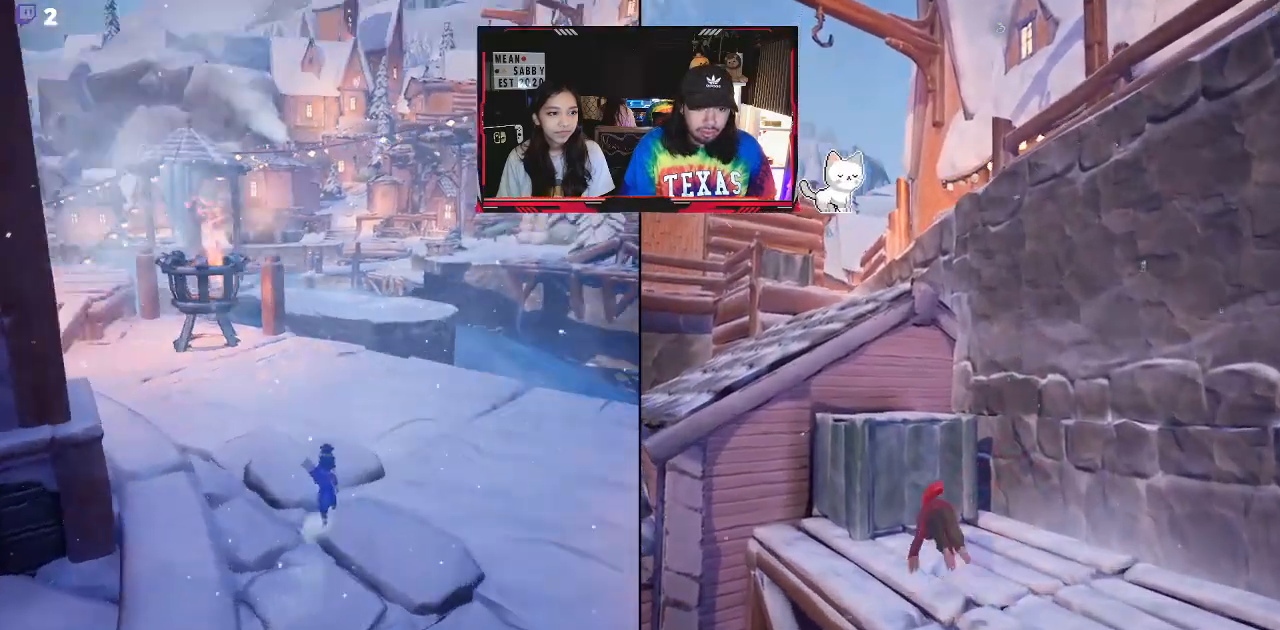
{"buttons": [], "left_stick": "up", "right_stick": "center", "events": [[150, "right_stick", "center"]]}
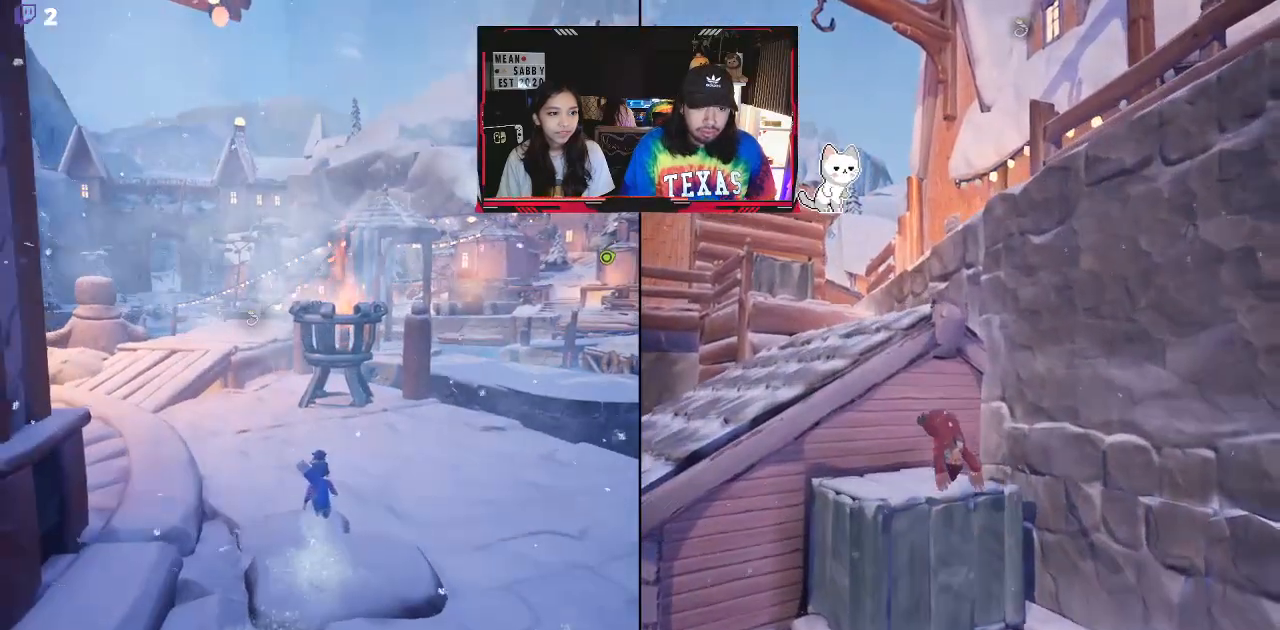
{"buttons": [], "left_stick": "up", "right_stick": "center", "events": []}
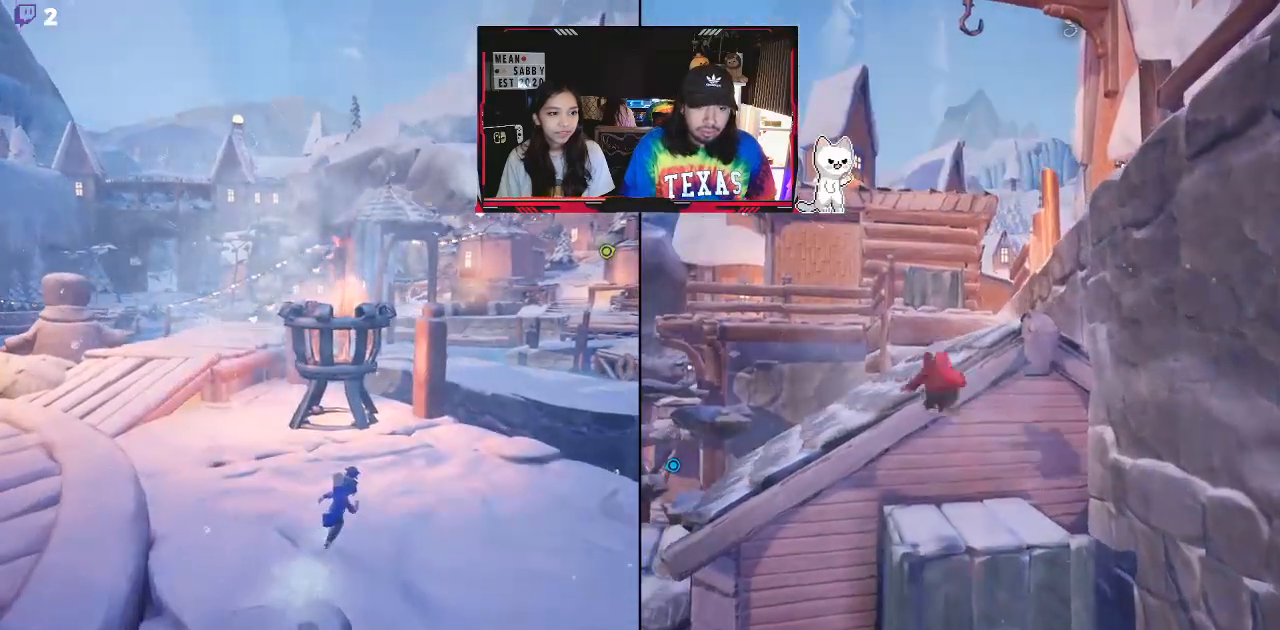
{"buttons": [], "left_stick": "up-right", "right_stick": "down", "events": [[133, "left_stick", "up-right"], [217, "right_stick", "down"]]}